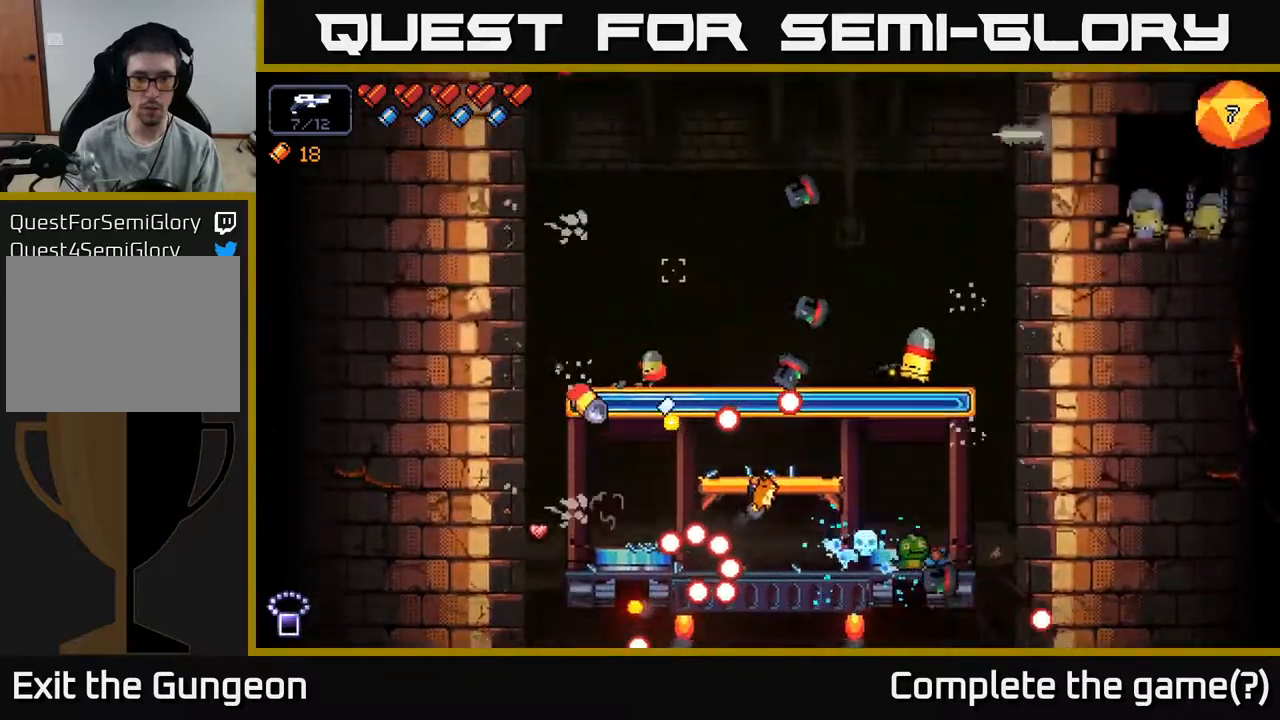
Gameplay with a controller (Xbox layout); each line is a JSON object with the inputs held at the frame after it. "events" lists button and stick changes between this image and that frame as [ms after this image, input, new state], when the widget could be followed in between.
{"buttons": ["A", "R2"], "left_stick": "right", "right_stick": "up-right", "events": [[67, "A", "up"], [117, "left_stick", "right"], [217, "A", "down"]]}
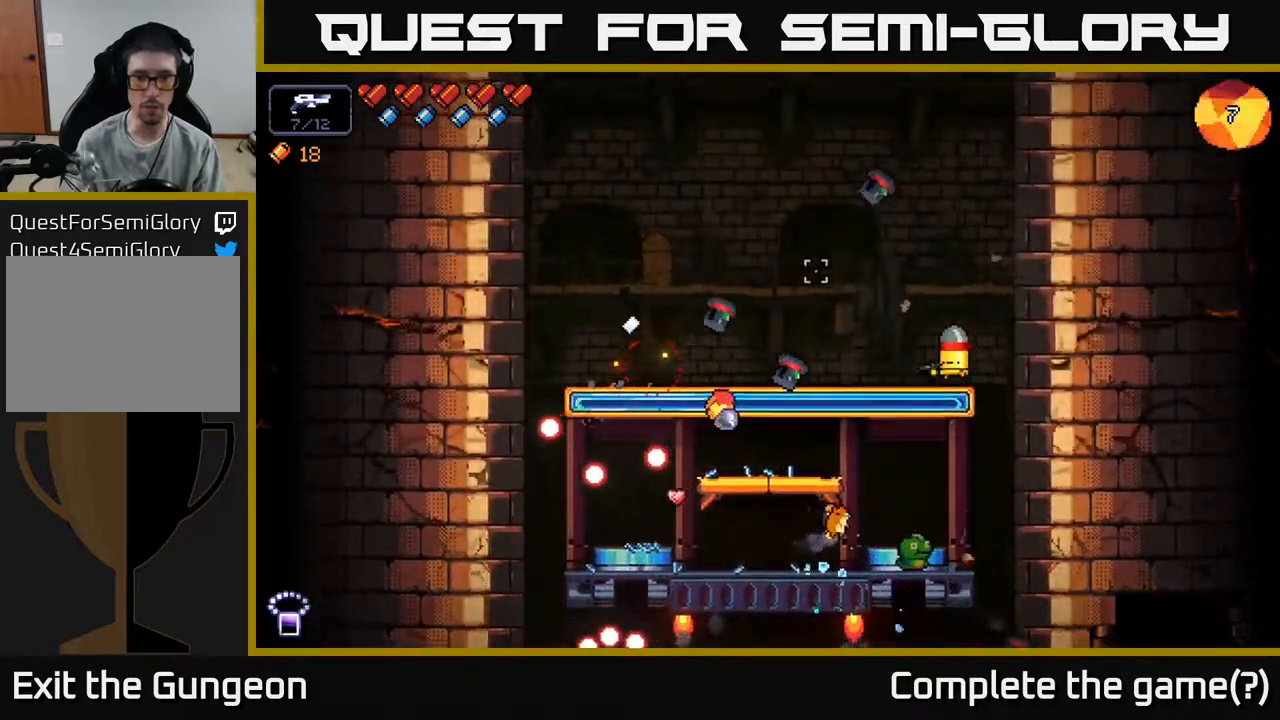
{"buttons": ["R2"], "left_stick": "left", "right_stick": "right", "events": [[50, "A", "up"], [100, "left_stick", "center"], [217, "left_stick", "left"], [283, "A", "down"], [383, "A", "up"], [400, "right_stick", "right"]]}
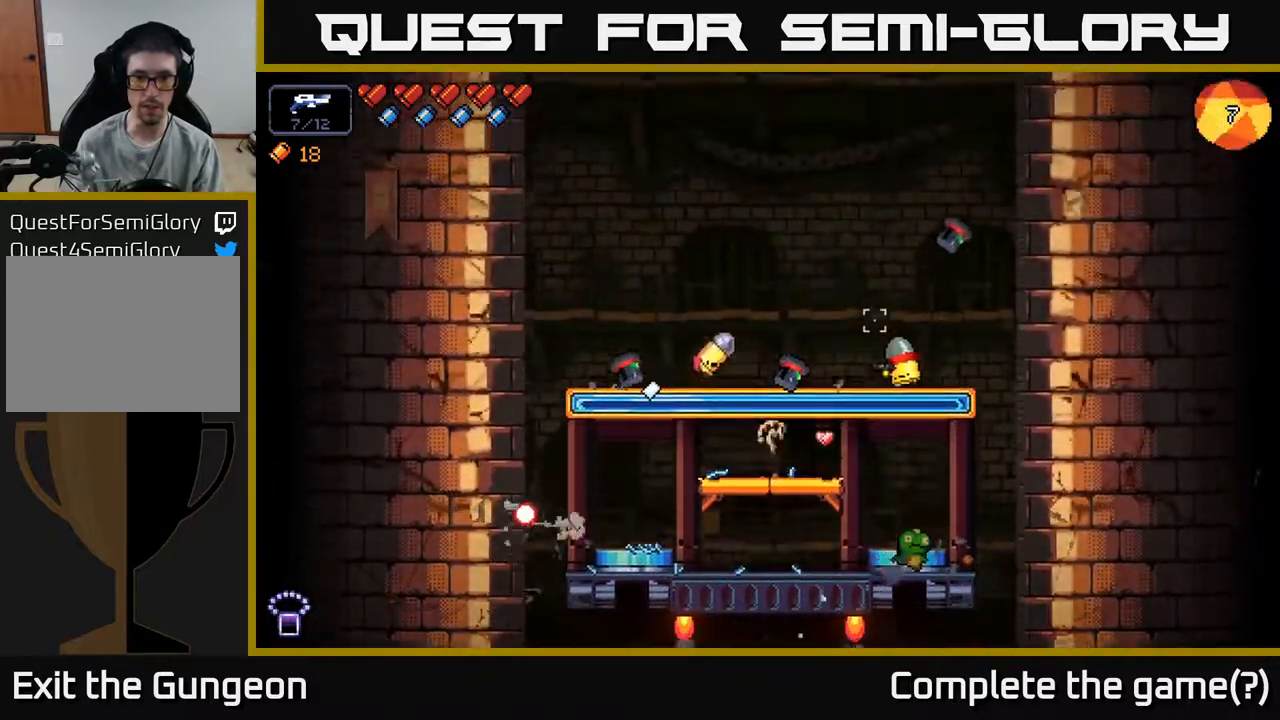
{"buttons": ["R2"], "left_stick": "center", "right_stick": "right", "events": [[50, "left_stick", "center"]]}
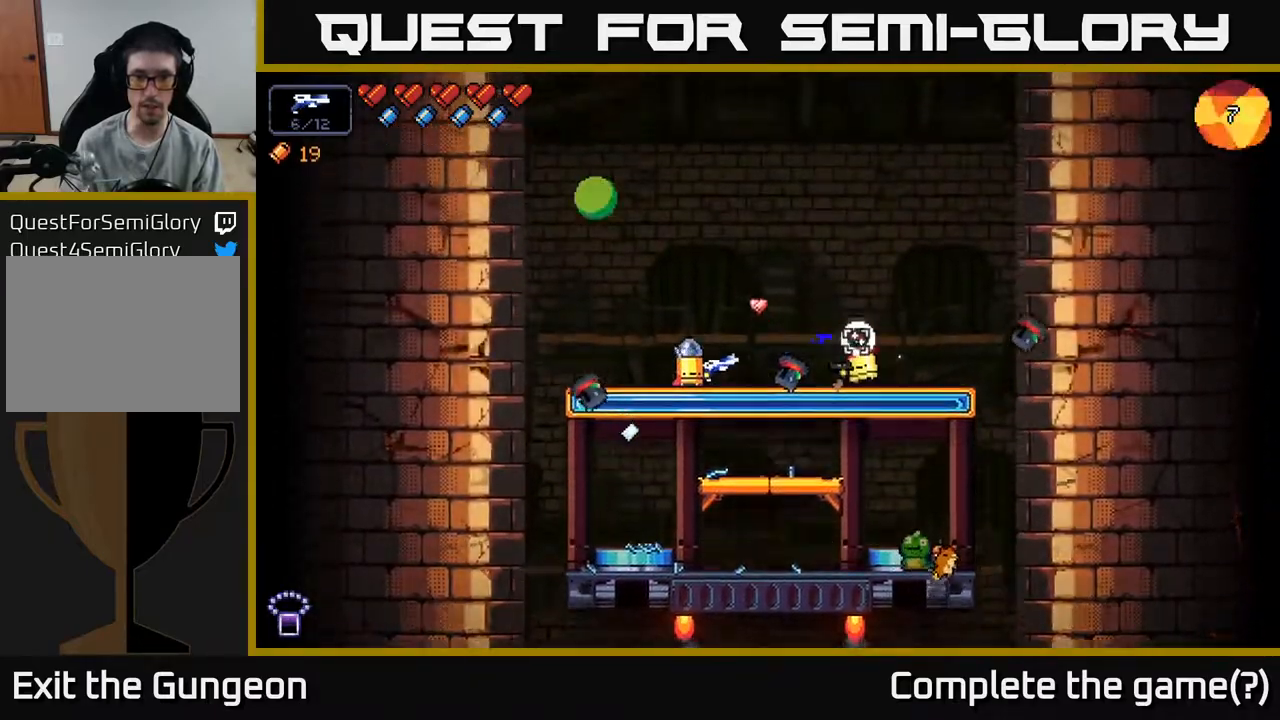
{"buttons": ["R2"], "left_stick": "center", "right_stick": "right", "events": [[383, "left_stick", "left"], [500, "left_stick", "center"]]}
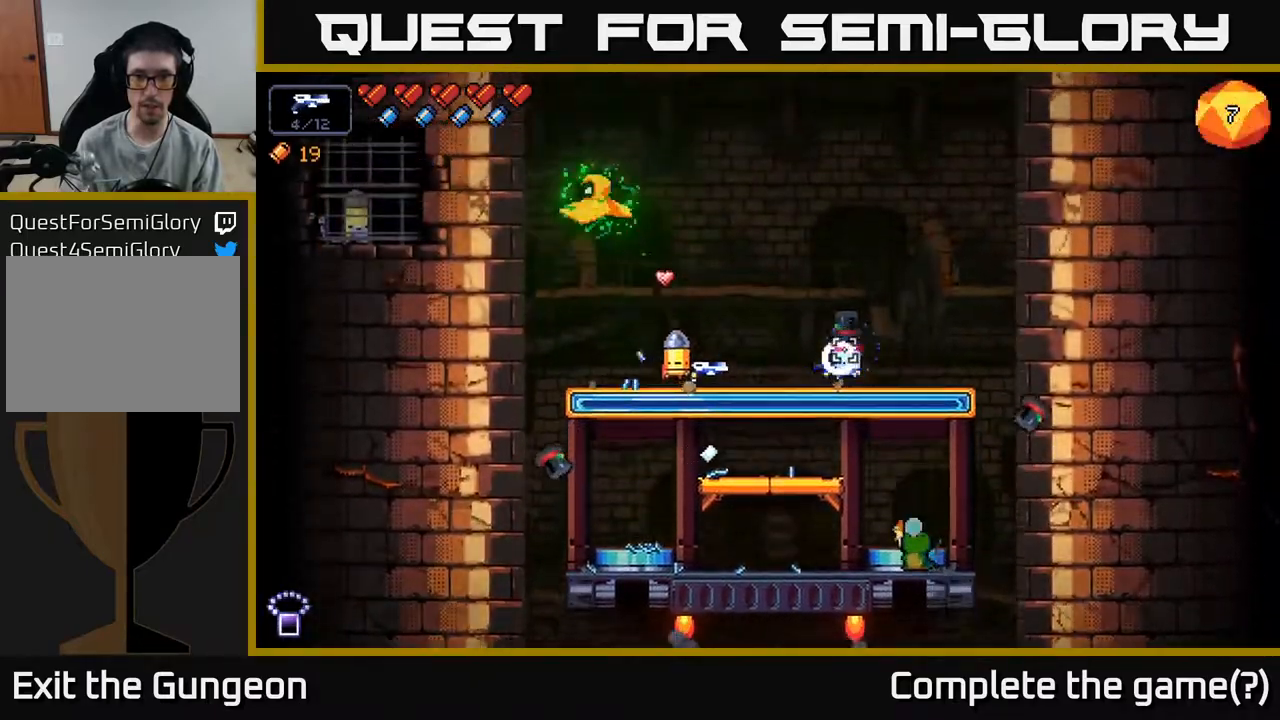
{"buttons": ["R2"], "left_stick": "center", "right_stick": "right", "events": []}
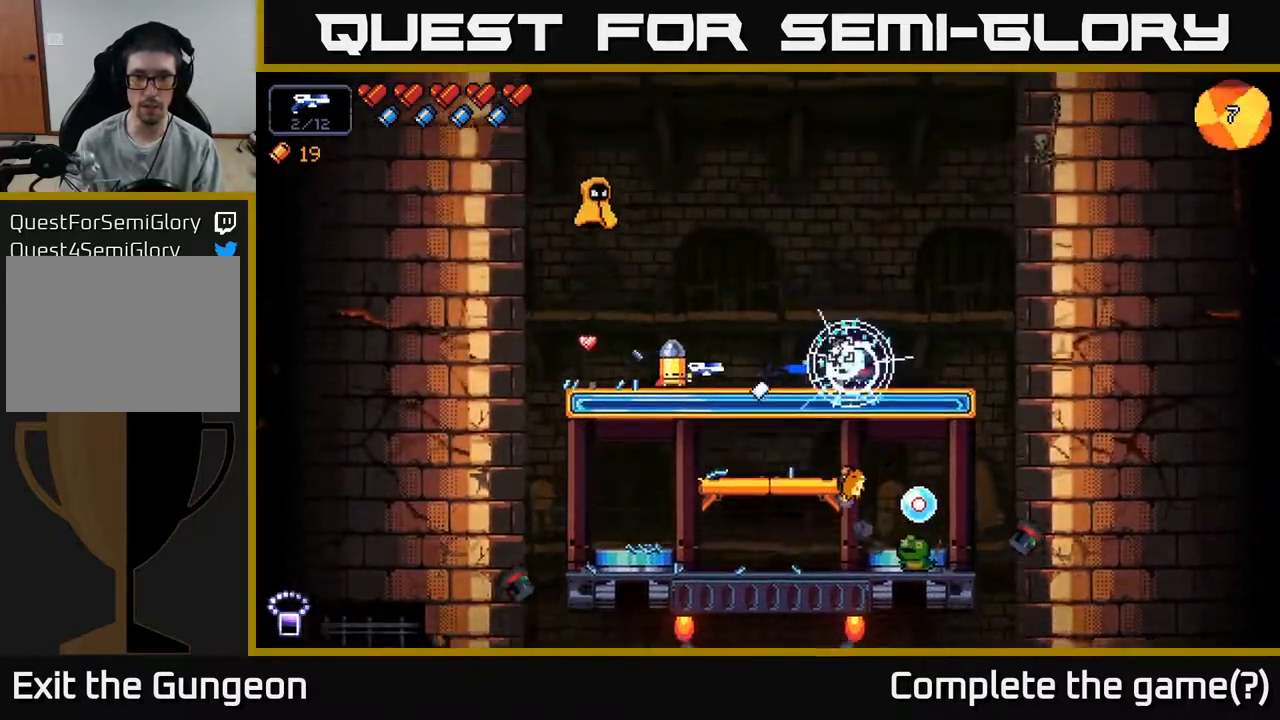
{"buttons": ["R2"], "left_stick": "center", "right_stick": "up-left", "events": [[33, "left_stick", "right"], [167, "R2", "up"], [250, "right_stick", "up"], [317, "right_stick", "up-left"], [333, "R2", "down"], [383, "left_stick", "center"]]}
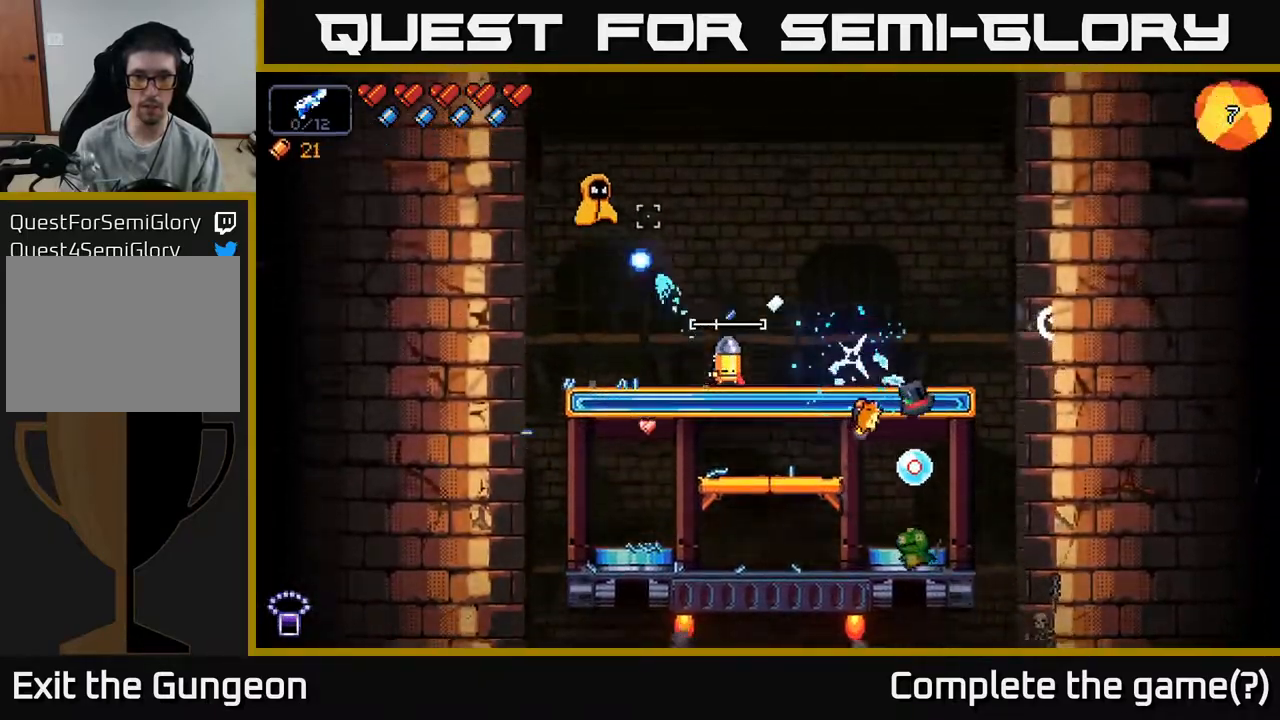
{"buttons": ["R2"], "left_stick": "center", "right_stick": "up-left", "events": []}
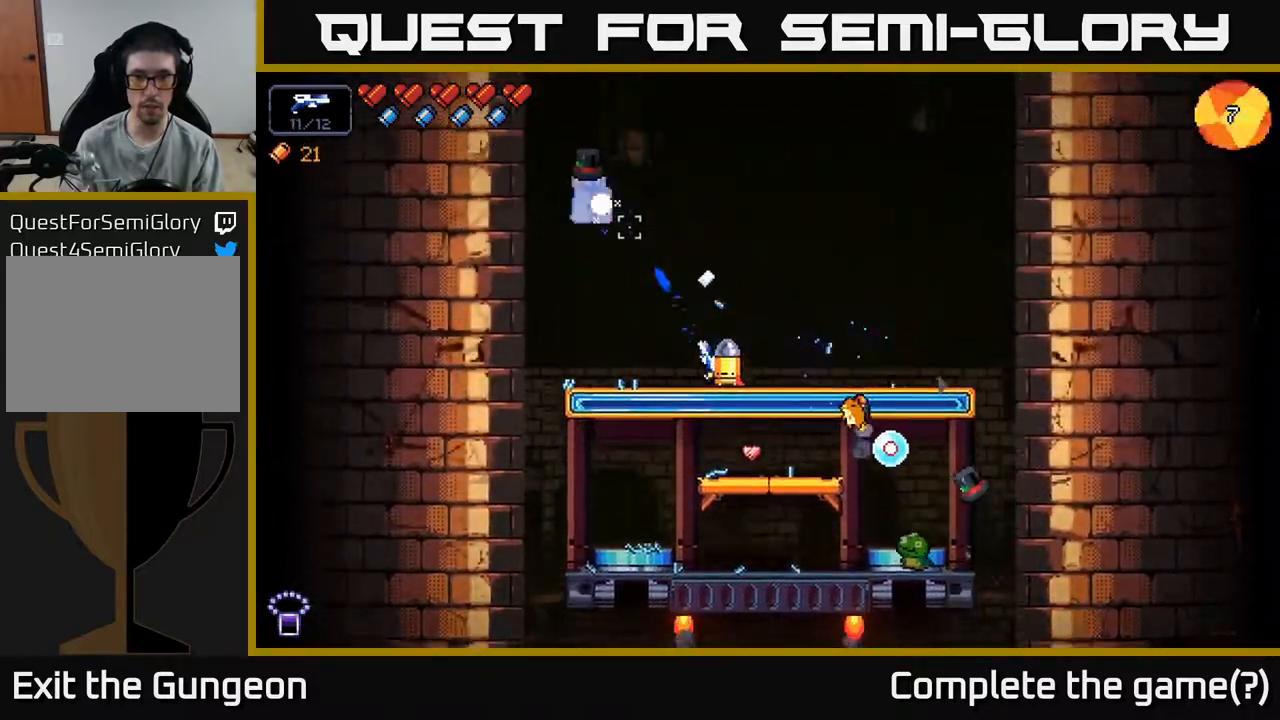
{"buttons": ["R2"], "left_stick": "center", "right_stick": "up-left", "events": []}
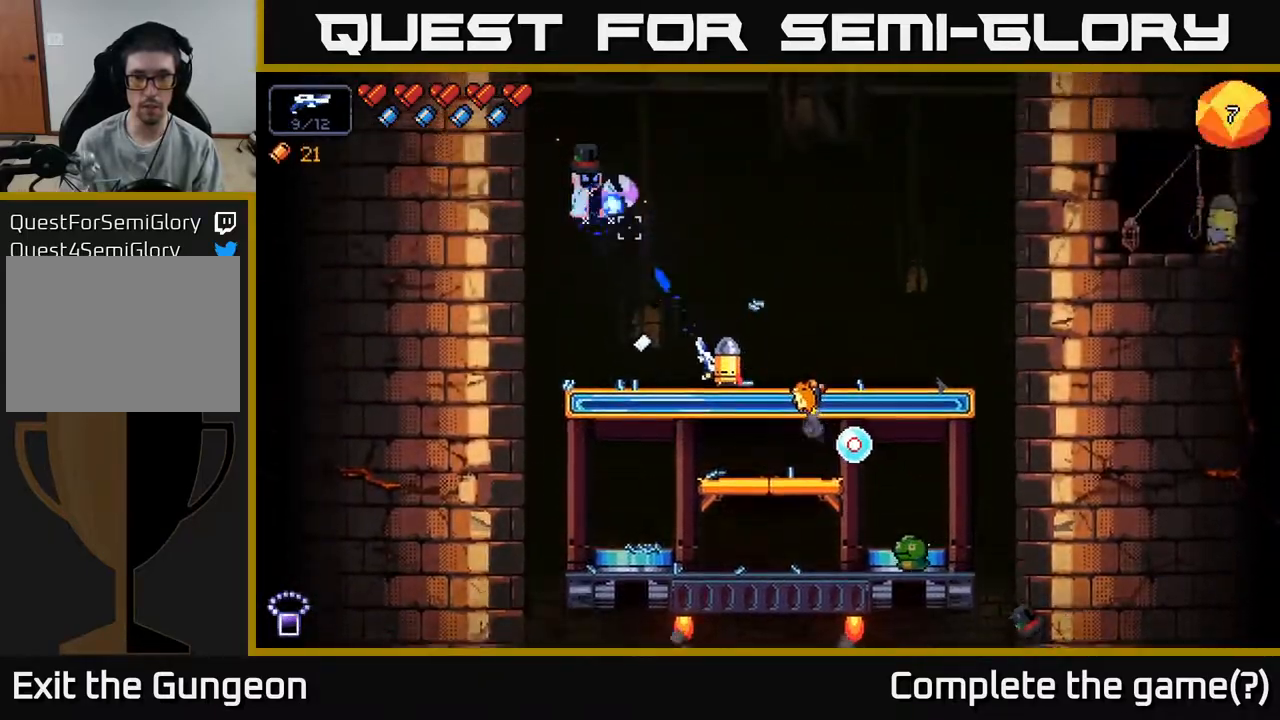
{"buttons": ["R2"], "left_stick": "left", "right_stick": "up-left", "events": [[367, "left_stick", "left"]]}
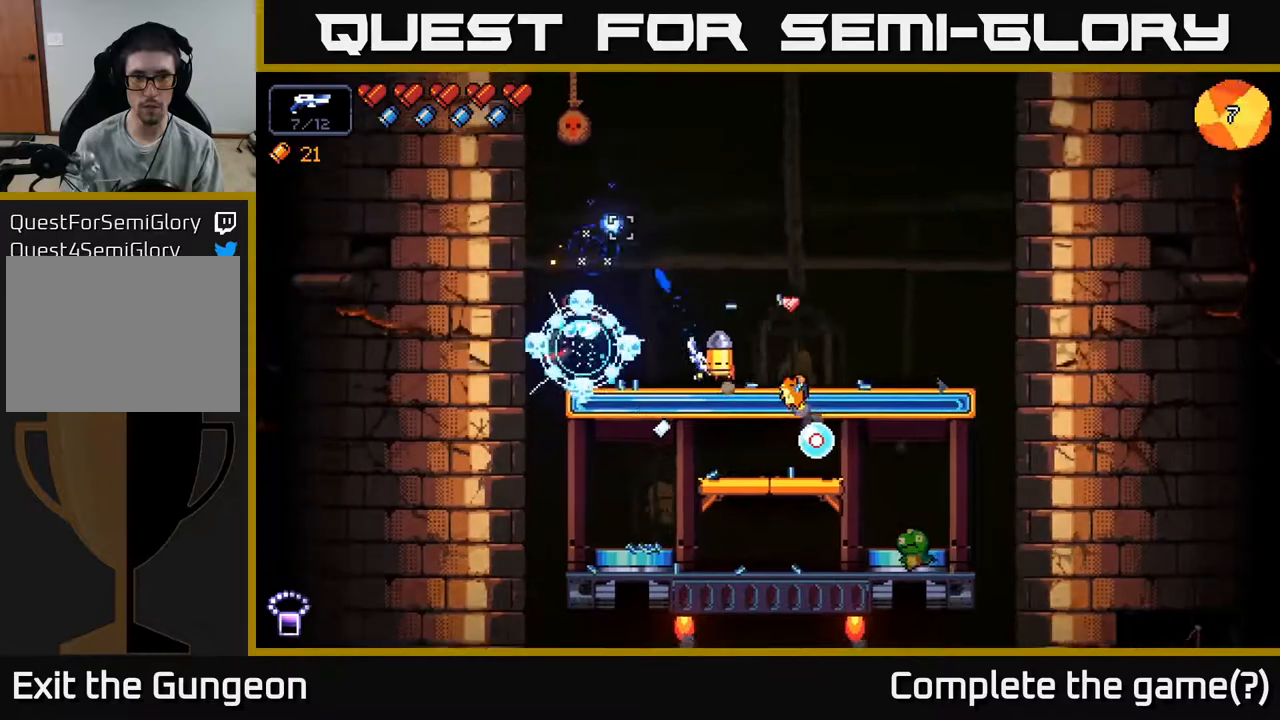
{"buttons": [], "left_stick": "right", "right_stick": "down-left", "events": [[17, "left_stick", "center"], [67, "right_stick", "left"], [100, "left_stick", "right"], [183, "A", "down"], [283, "R2", "up"], [383, "A", "up"], [483, "right_stick", "down-left"]]}
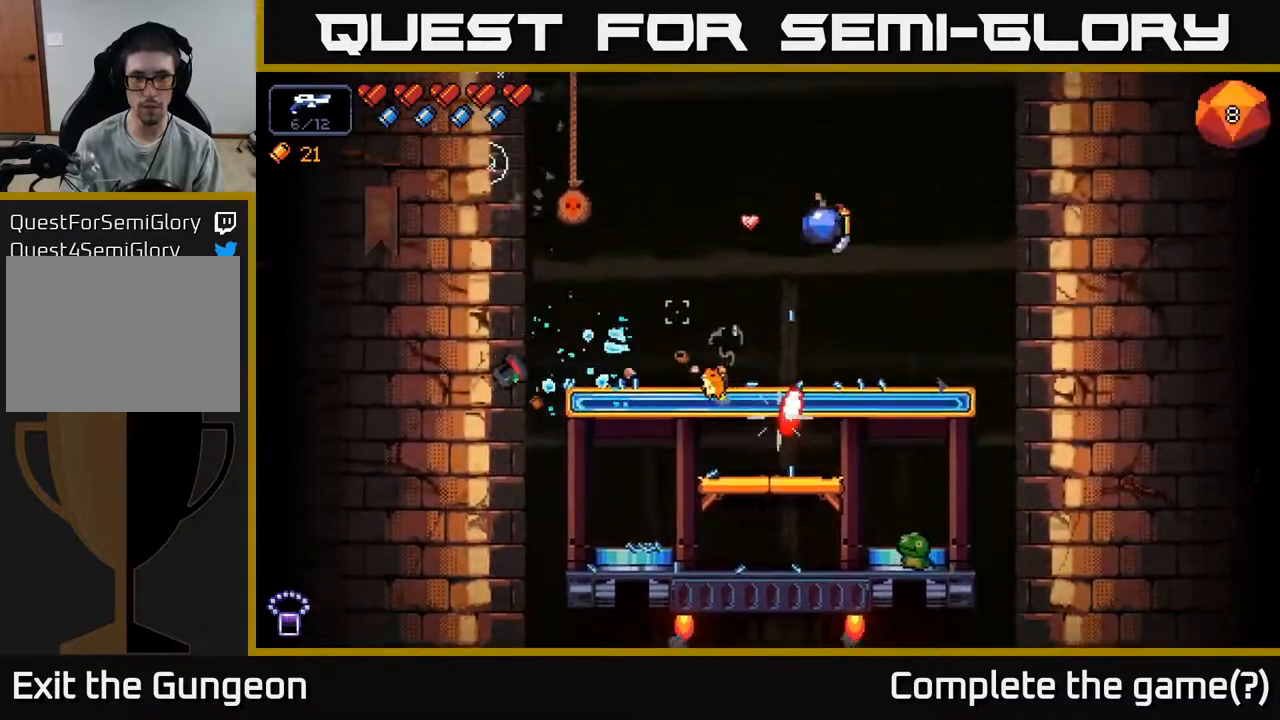
{"buttons": ["R2"], "left_stick": "center", "right_stick": "down", "events": [[183, "right_stick", "down"], [233, "left_stick", "center"], [417, "R2", "down"]]}
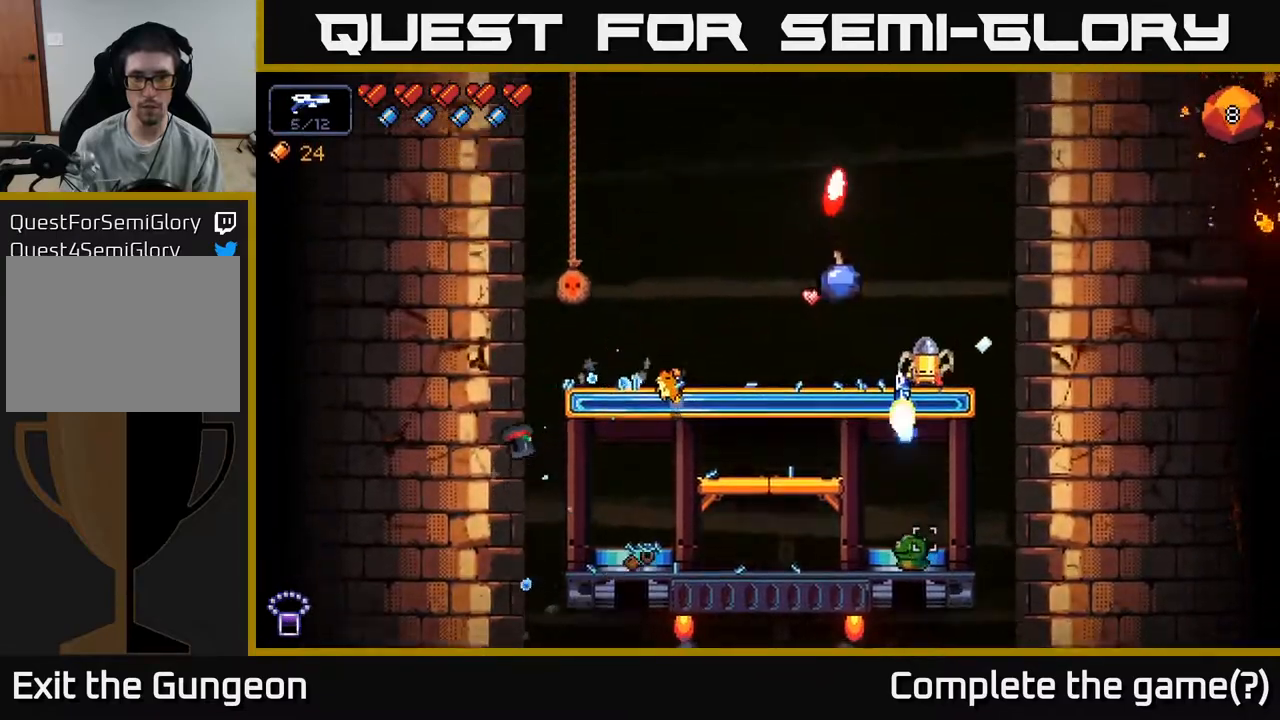
{"buttons": ["R2"], "left_stick": "center", "right_stick": "down", "events": []}
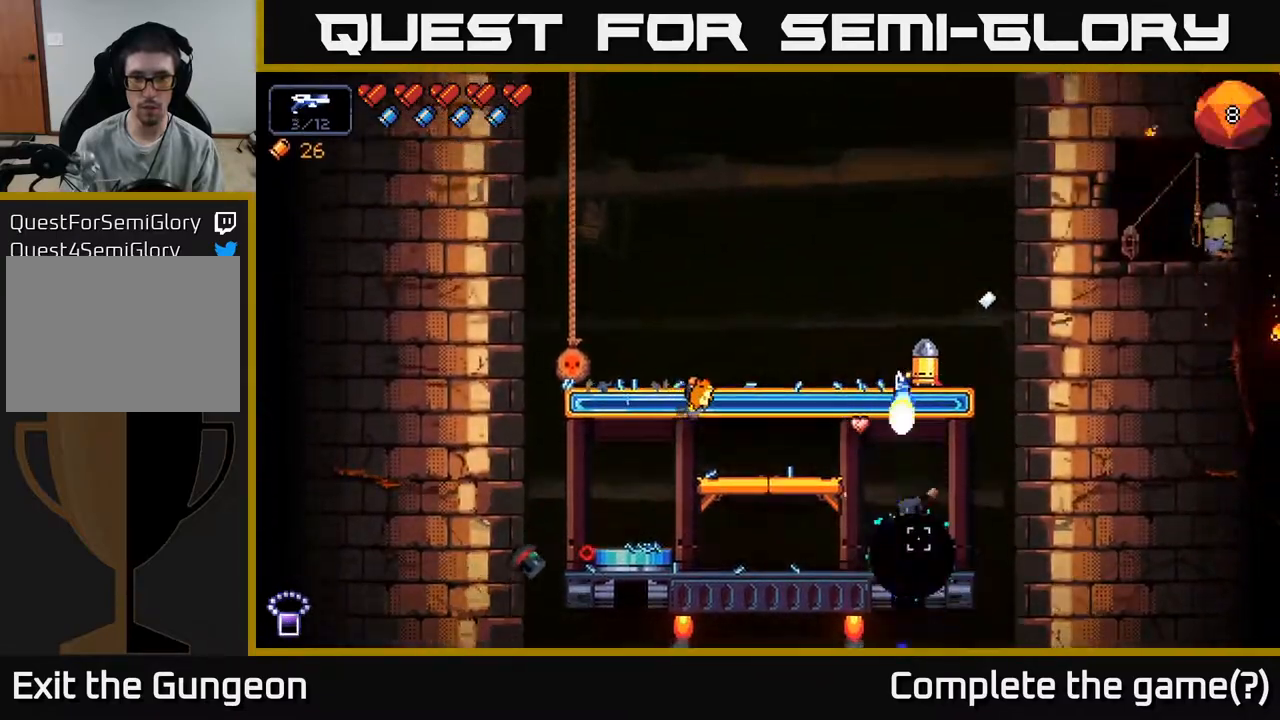
{"buttons": [], "left_stick": "down", "right_stick": "down", "events": [[300, "R2", "up"], [317, "left_stick", "down"], [350, "A", "down"], [467, "A", "up"]]}
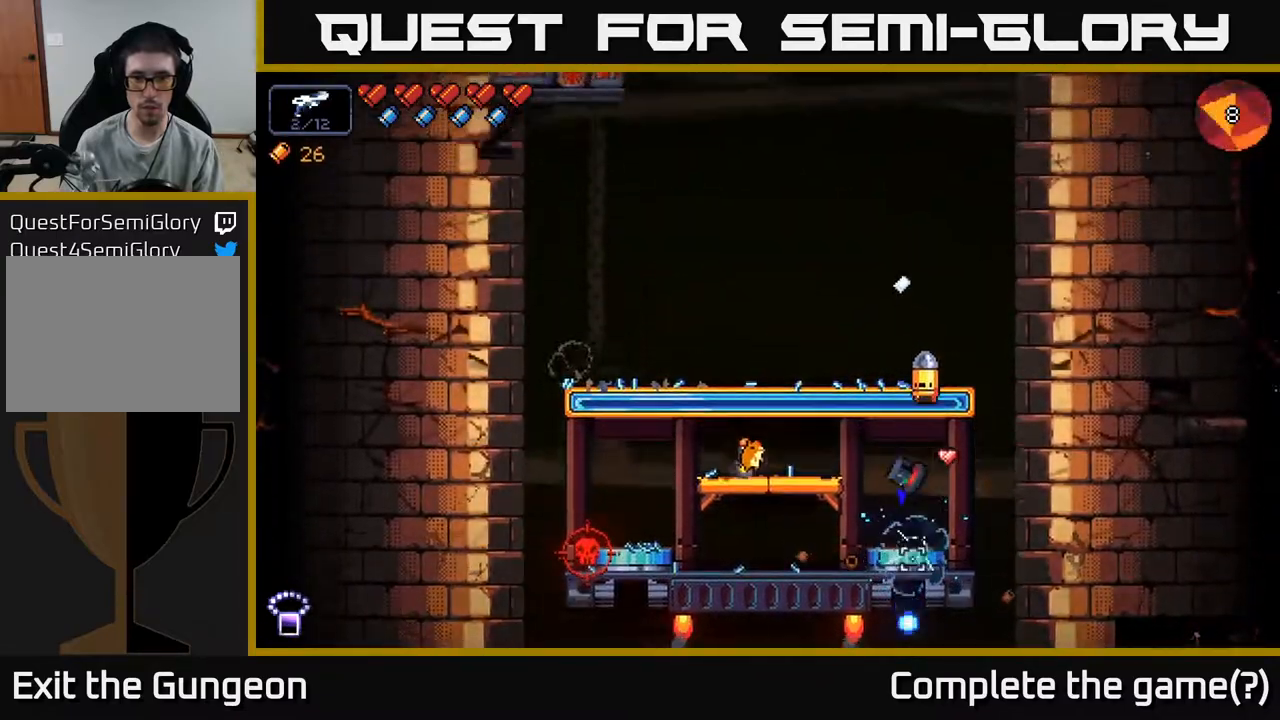
{"buttons": [], "left_stick": "center", "right_stick": "left", "events": [[50, "left_stick", "center"], [83, "right_stick", "down-left"], [183, "right_stick", "left"], [217, "left_stick", "left"], [367, "left_stick", "center"]]}
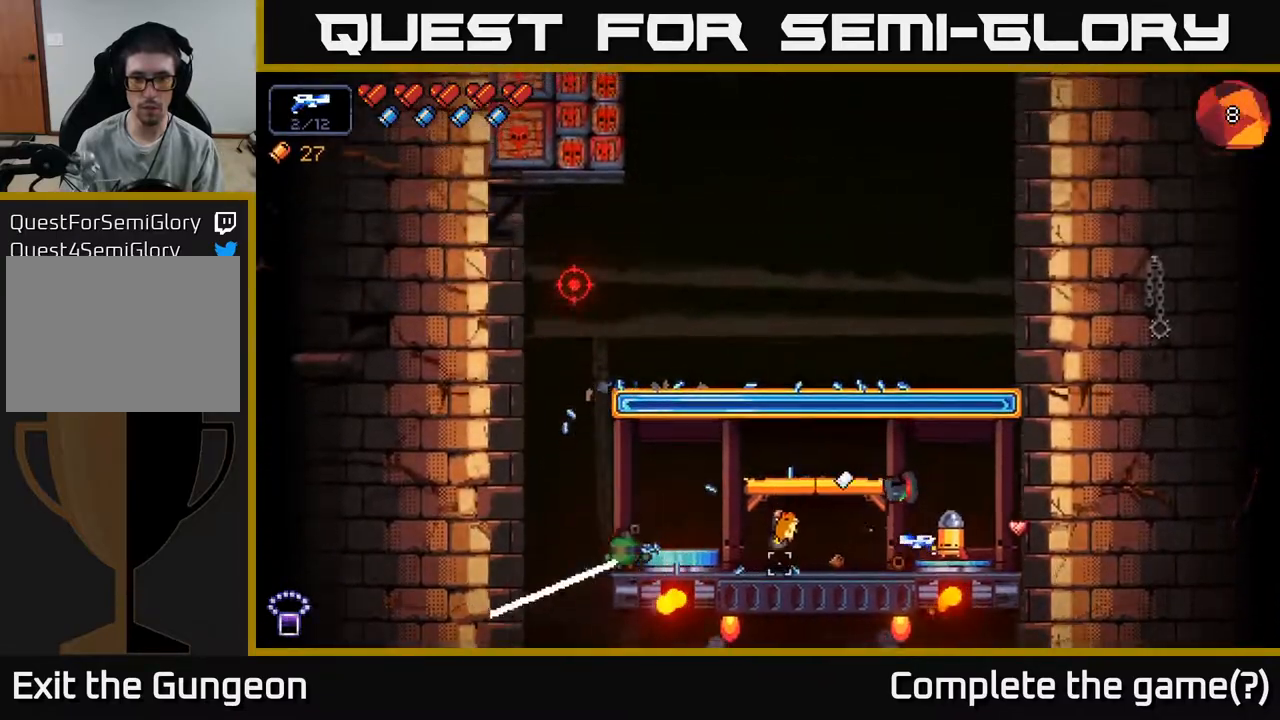
{"buttons": ["R2"], "left_stick": "left", "right_stick": "left", "events": [[200, "left_stick", "left"], [267, "R2", "down"]]}
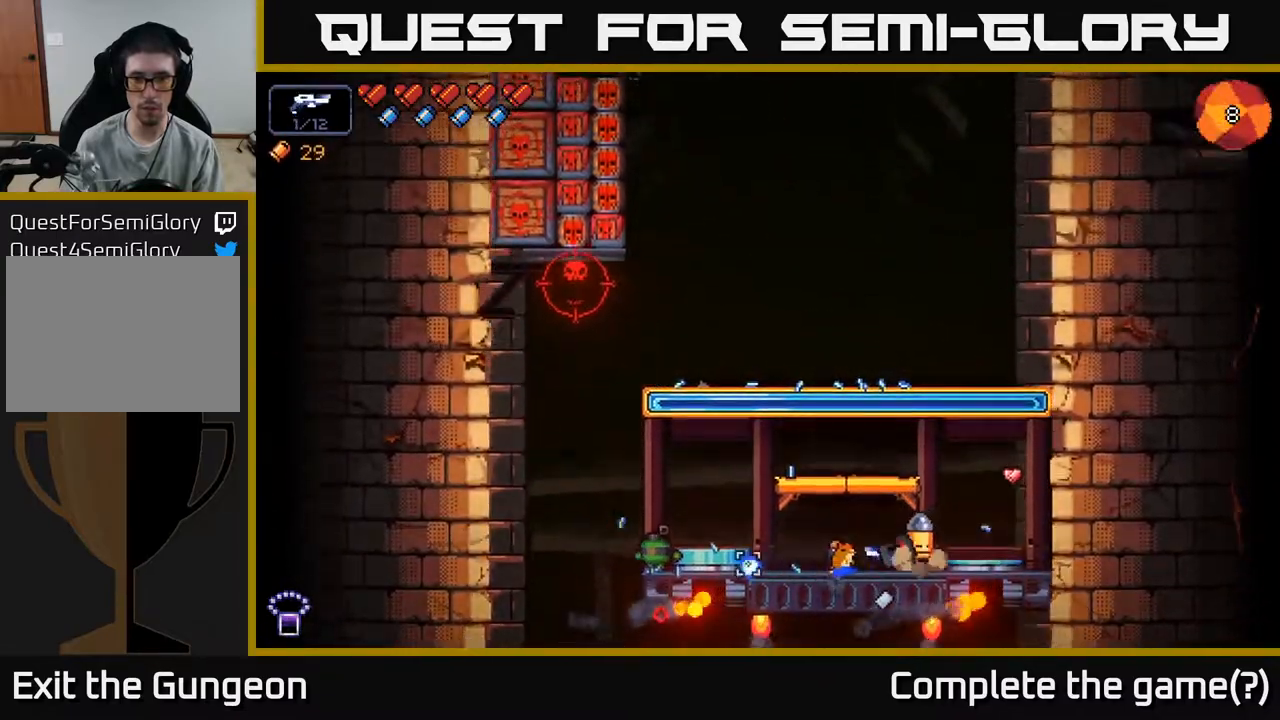
{"buttons": ["R2"], "left_stick": "center", "right_stick": "left", "events": [[300, "left_stick", "center"]]}
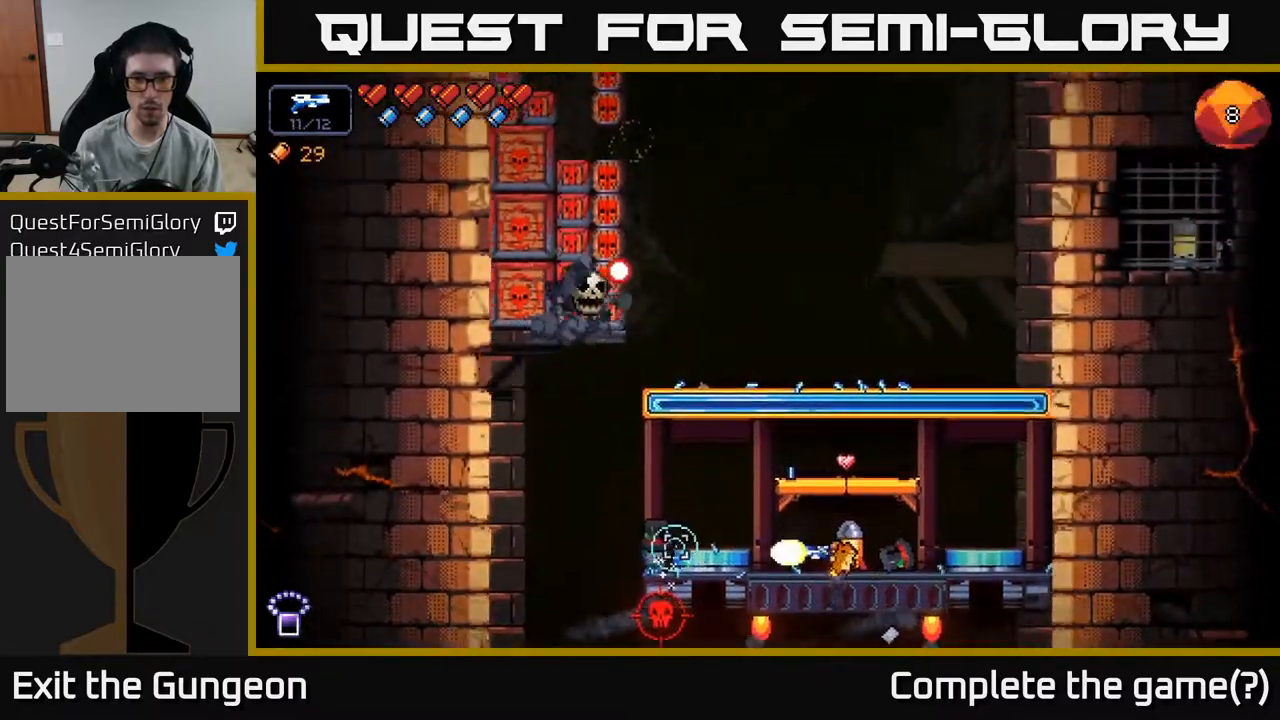
{"buttons": ["R2"], "left_stick": "right", "right_stick": "left", "events": [[367, "left_stick", "right"]]}
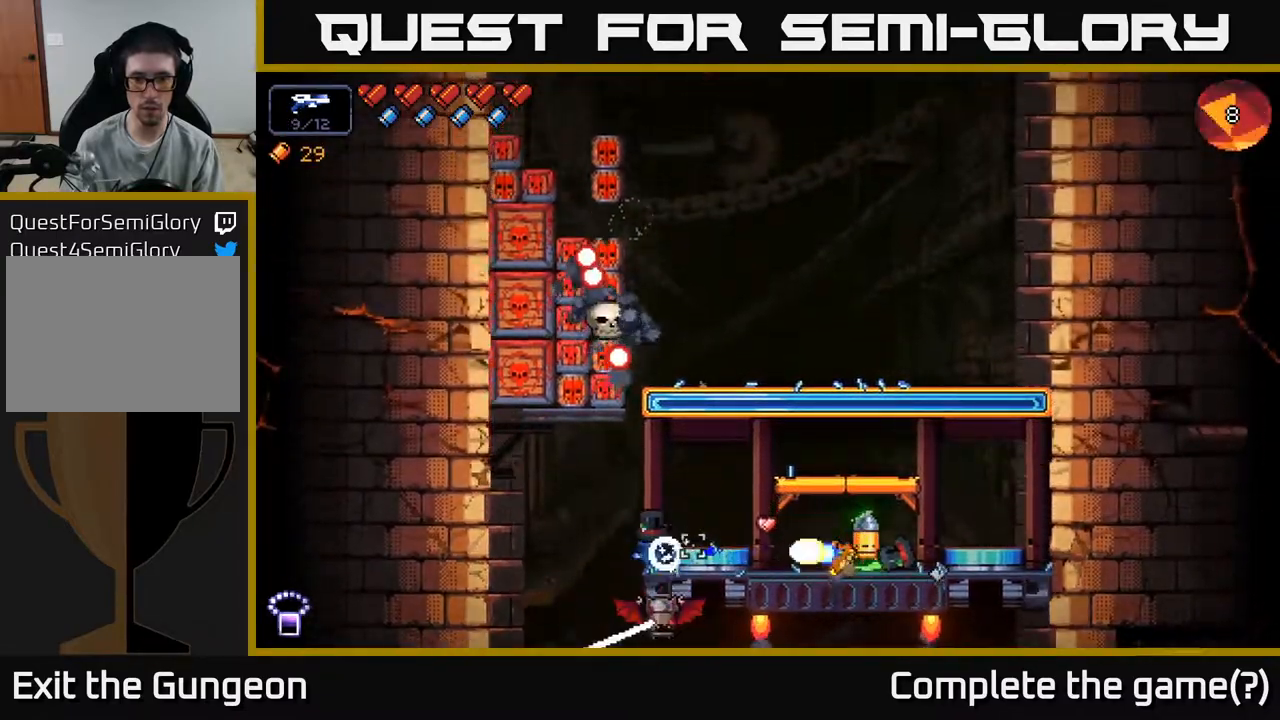
{"buttons": ["R2"], "left_stick": "right", "right_stick": "left", "events": [[33, "left_stick", "center"], [383, "left_stick", "right"]]}
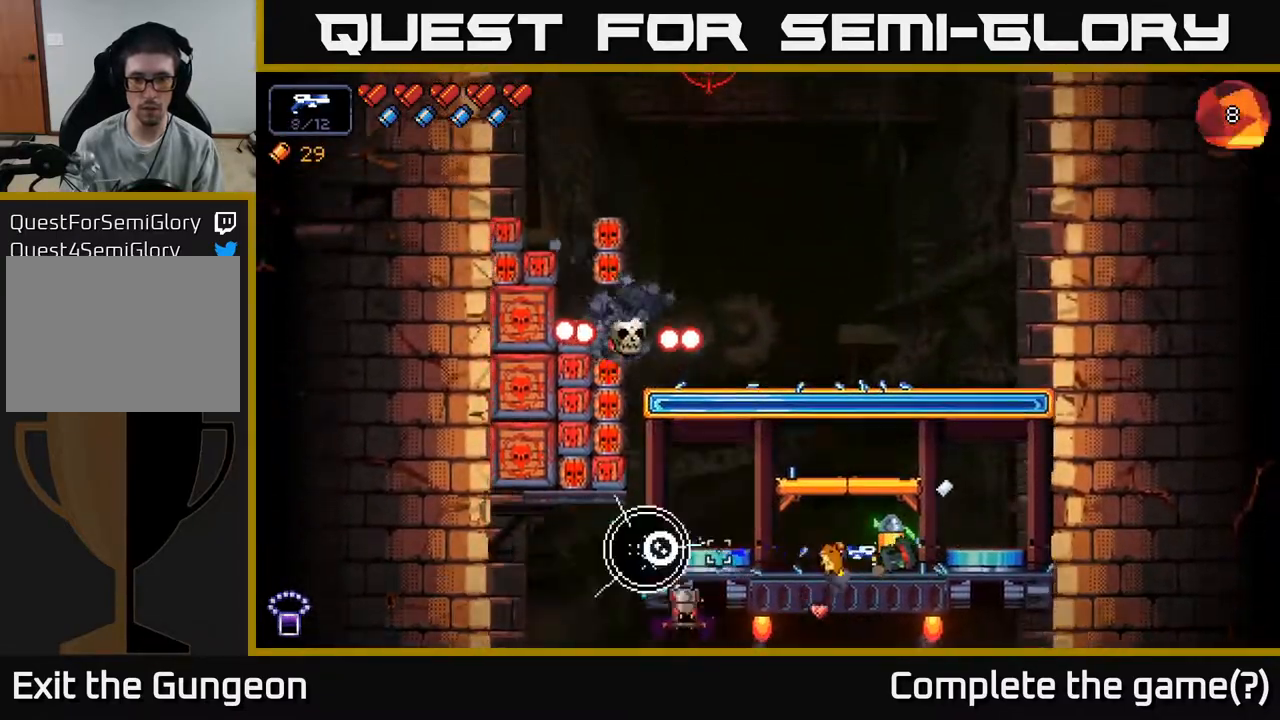
{"buttons": ["R2"], "left_stick": "center", "right_stick": "left", "events": [[17, "left_stick", "center"]]}
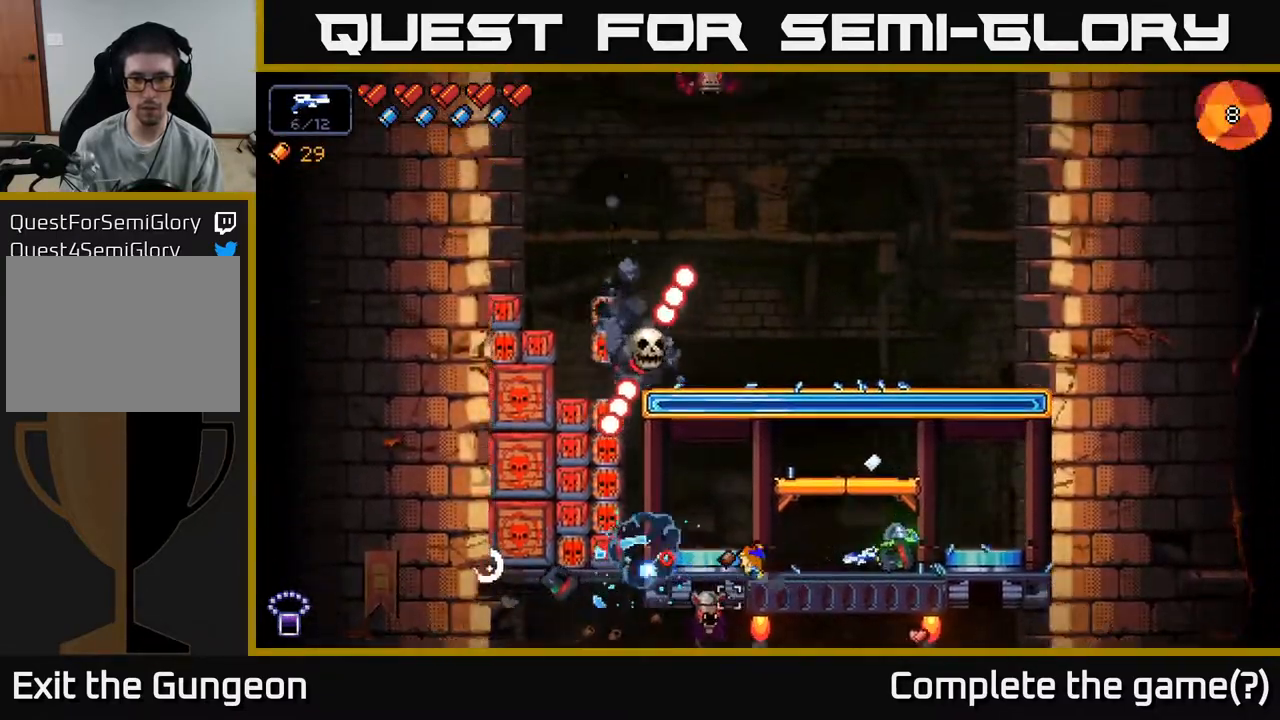
{"buttons": ["R2"], "left_stick": "right", "right_stick": "left", "events": [[433, "left_stick", "right"]]}
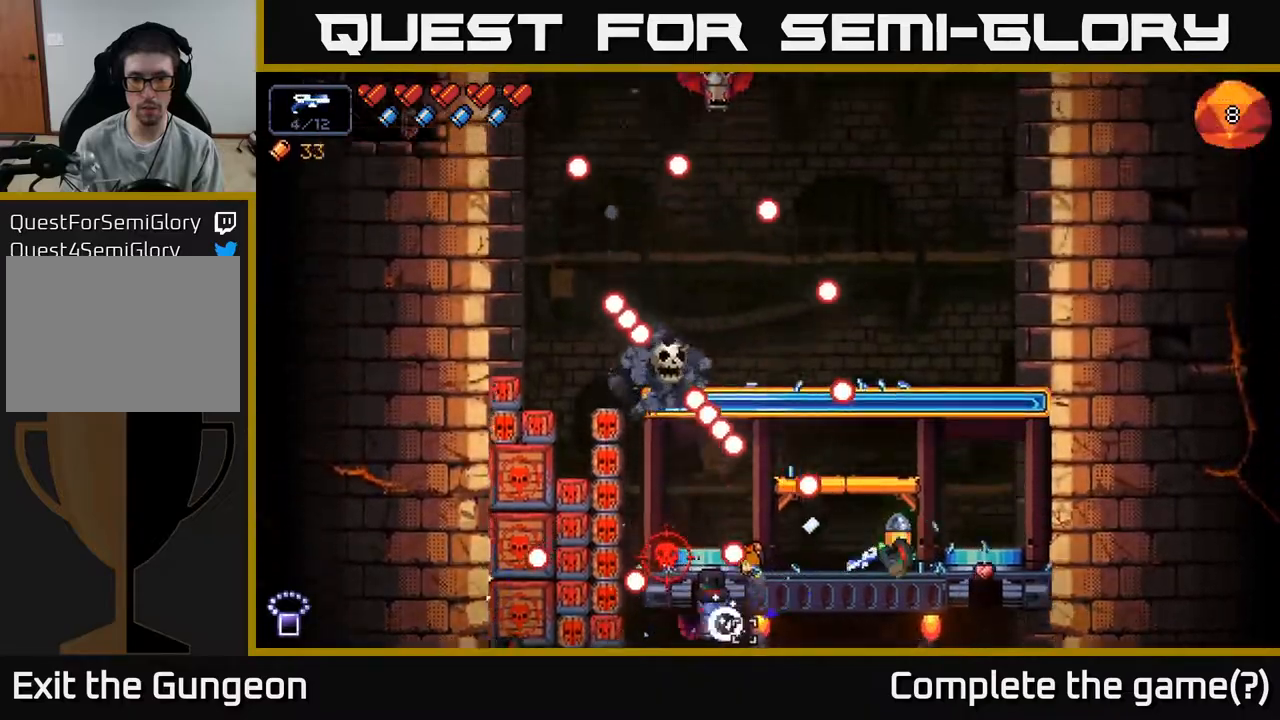
{"buttons": ["R2"], "left_stick": "center", "right_stick": "left", "events": [[67, "A", "down"], [317, "left_stick", "left"], [333, "A", "up"], [450, "left_stick", "center"]]}
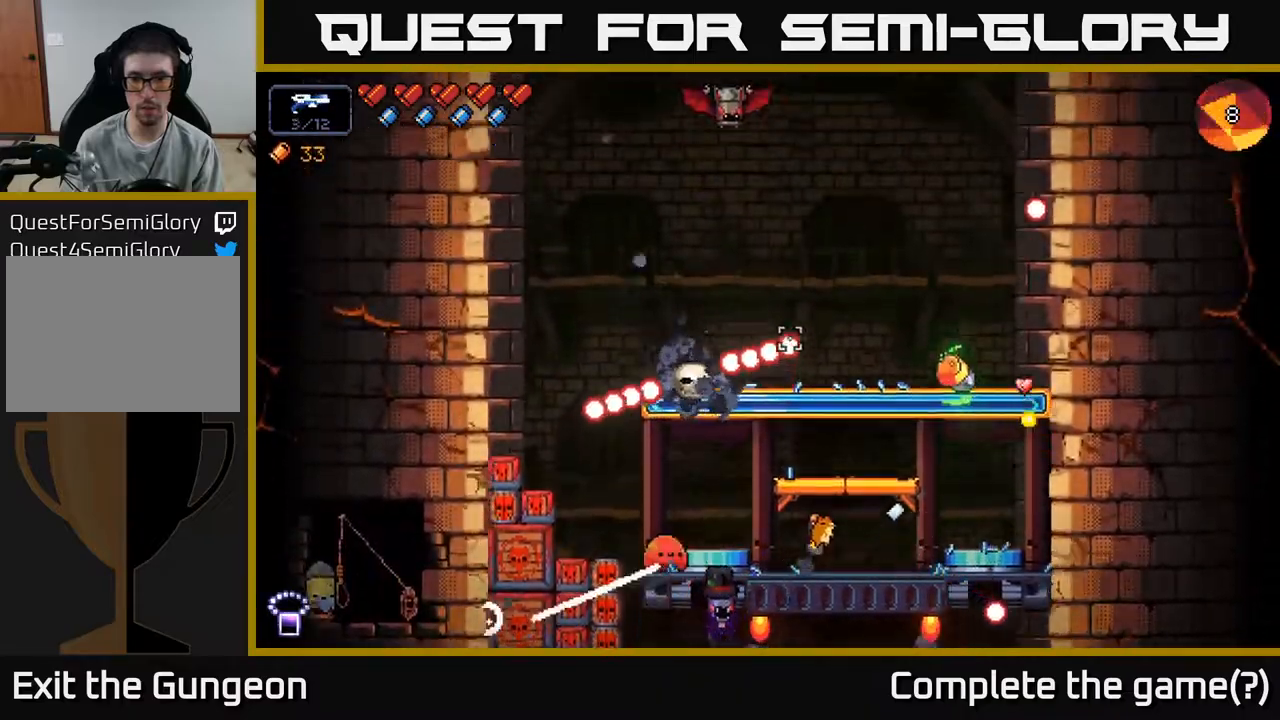
{"buttons": ["R2"], "left_stick": "center", "right_stick": "up-left", "events": [[183, "right_stick", "up-left"]]}
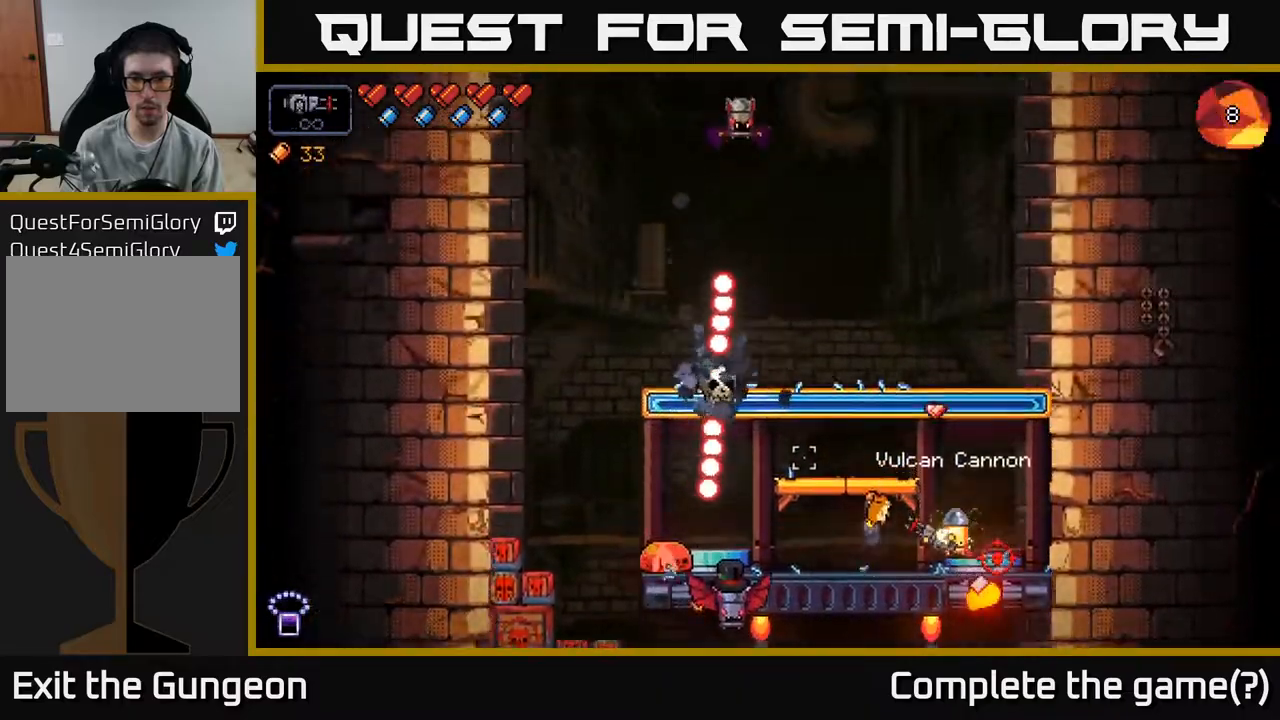
{"buttons": ["R2"], "left_stick": "center", "right_stick": "up-left", "events": []}
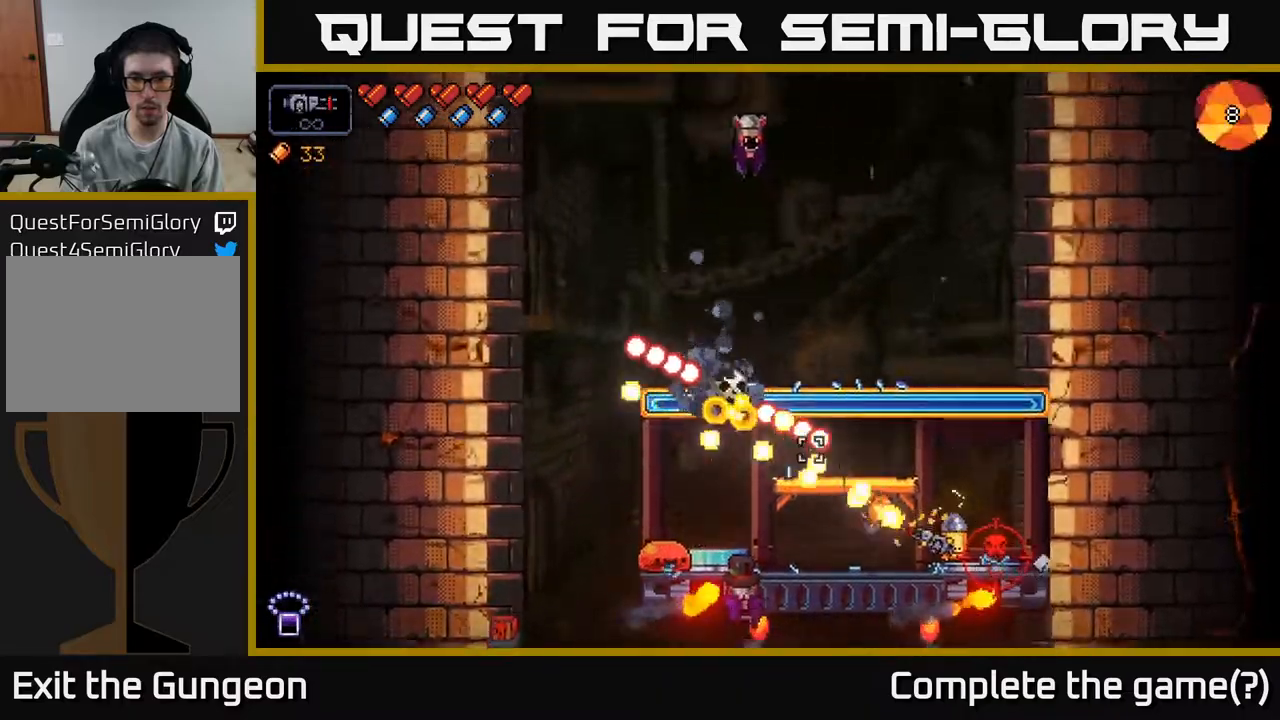
{"buttons": ["R2"], "left_stick": "center", "right_stick": "up-left", "events": []}
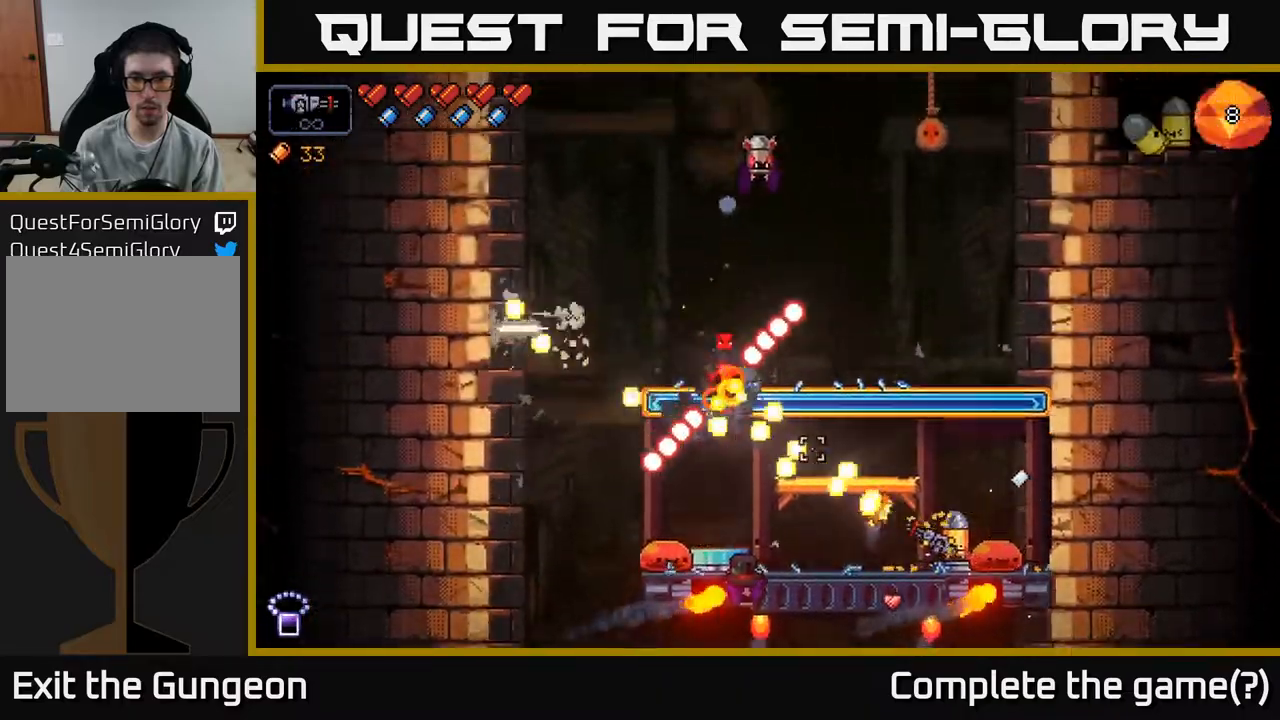
{"buttons": ["R2"], "left_stick": "center", "right_stick": "left", "events": [[150, "left_stick", "left"], [167, "R2", "up"], [200, "right_stick", "left"], [300, "R2", "down"], [417, "left_stick", "center"]]}
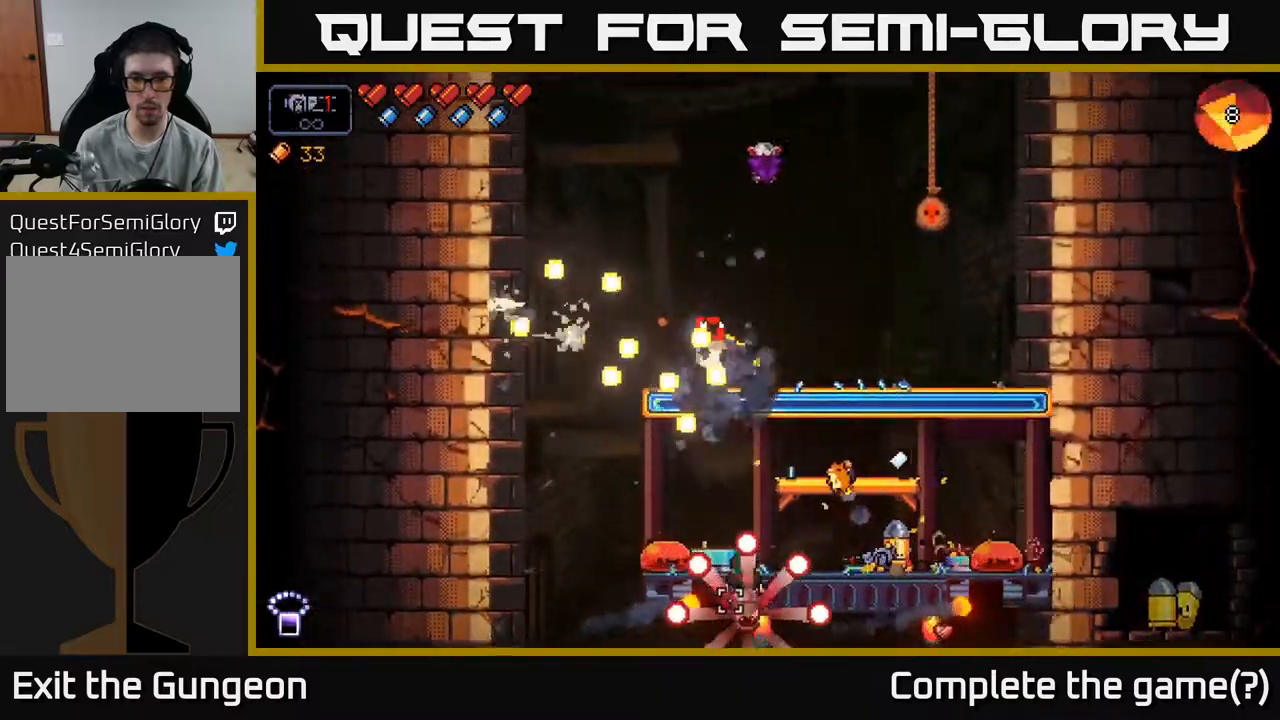
{"buttons": ["A", "R2"], "left_stick": "left", "right_stick": "left", "events": [[233, "left_stick", "right"], [283, "A", "down"], [433, "left_stick", "left"]]}
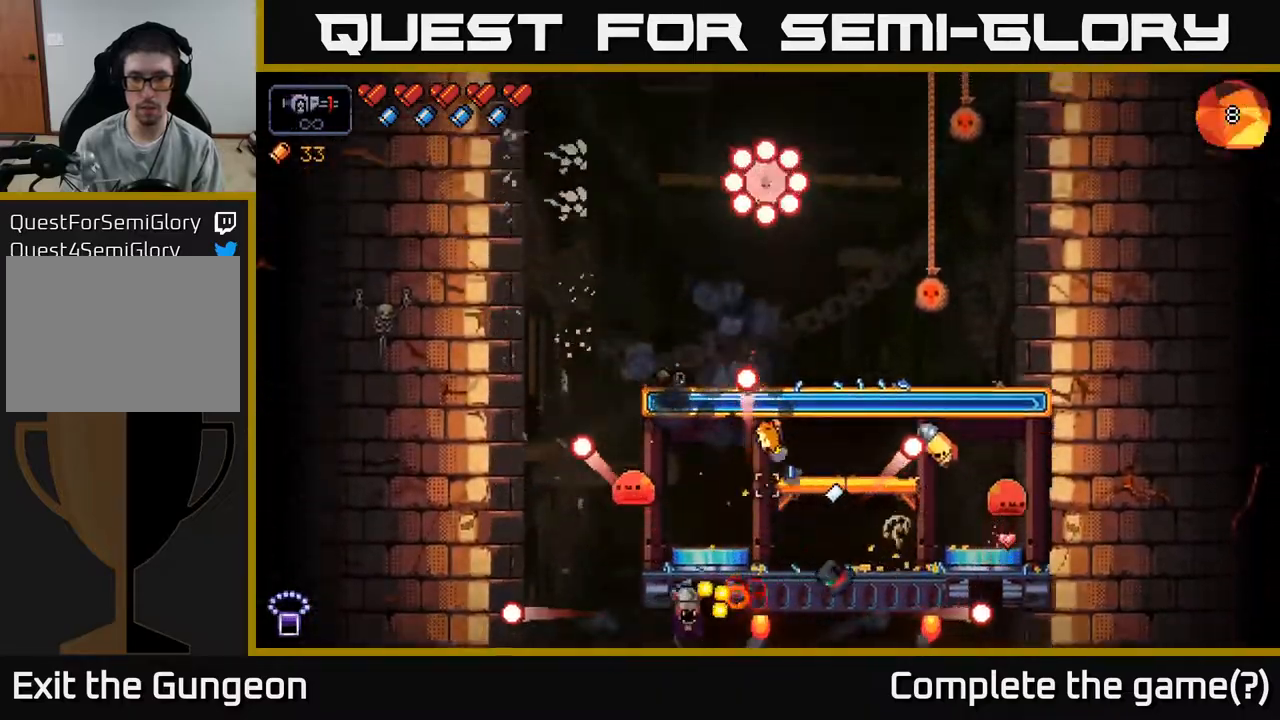
{"buttons": ["R2"], "left_stick": "center", "right_stick": "up-left", "events": [[17, "A", "up"], [50, "left_stick", "center"], [150, "left_stick", "right"], [250, "left_stick", "left"], [467, "left_stick", "center"], [467, "right_stick", "up-left"]]}
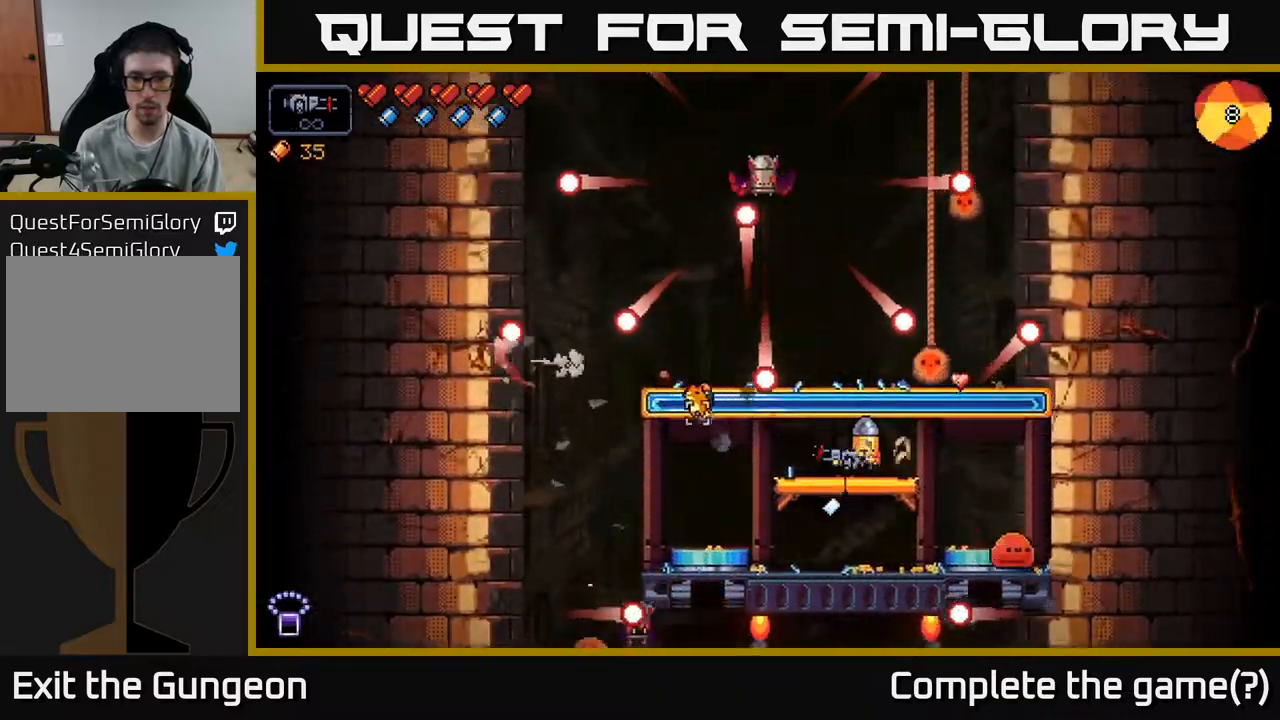
{"buttons": ["R2"], "left_stick": "center", "right_stick": "up", "events": [[33, "left_stick", "left"], [100, "right_stick", "up"], [167, "left_stick", "center"]]}
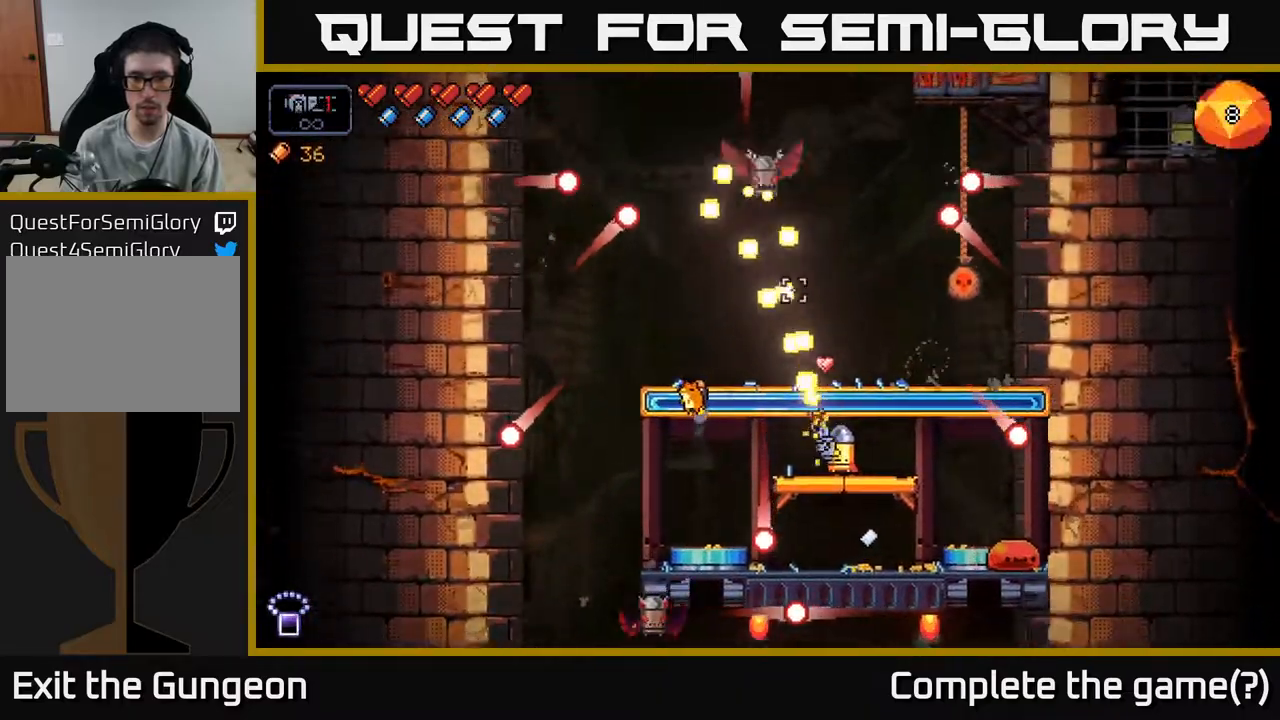
{"buttons": ["R2"], "left_stick": "center", "right_stick": "up", "events": []}
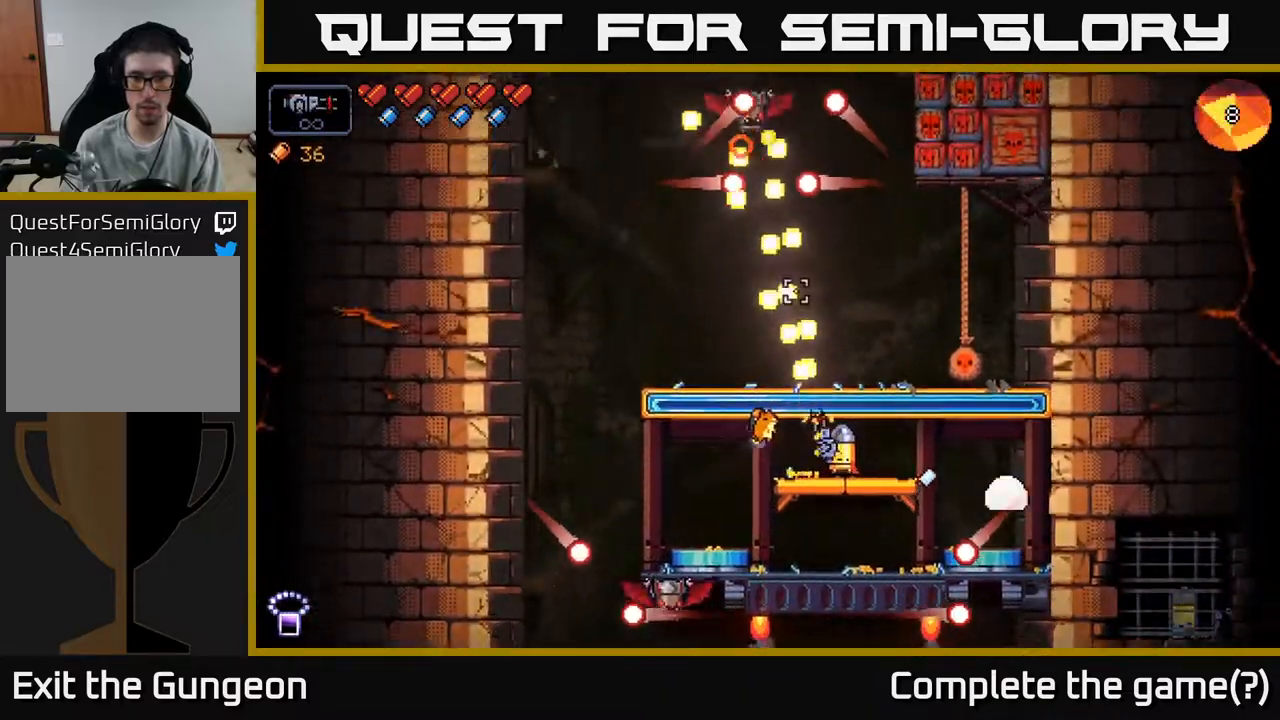
{"buttons": [], "left_stick": "center", "right_stick": "up", "events": [[500, "R2", "up"]]}